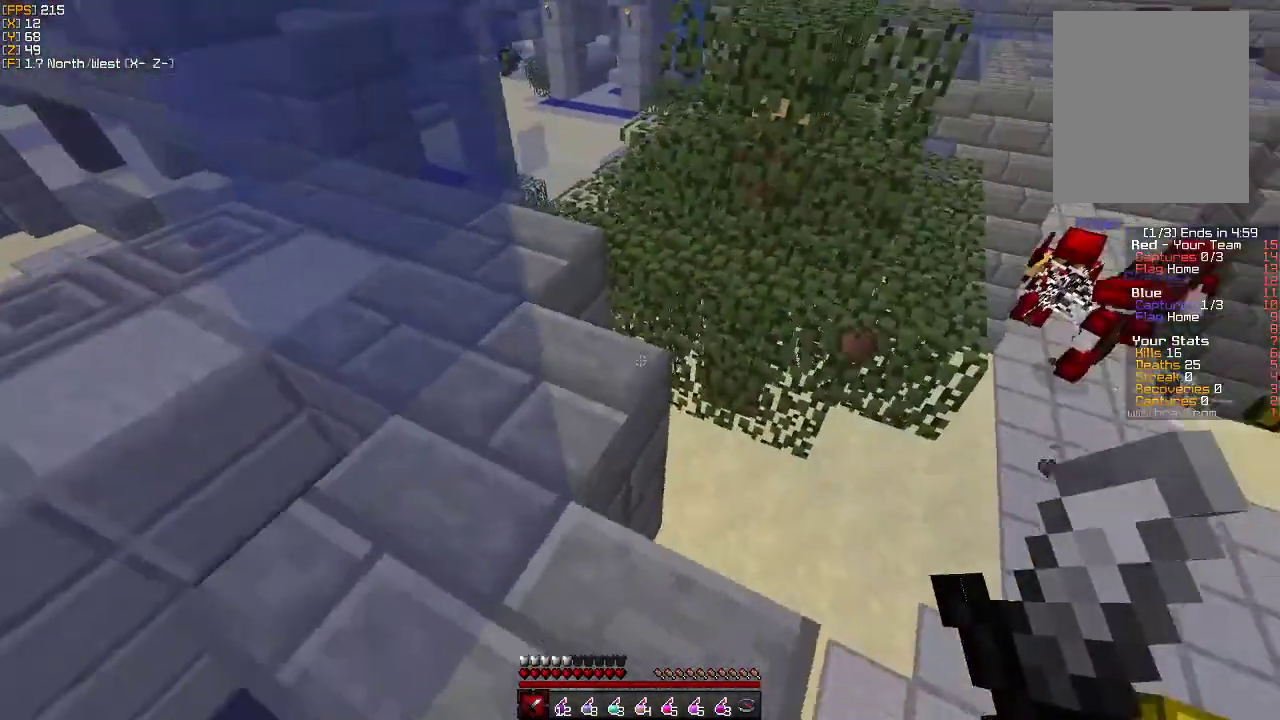
Gameplay with keyboard and mouse; each line is a JSON object with the keys and mouse buttons held at the frame after it. "events" lists presses ("down") and releases ("up") of "a", "d", "s", "w", "mouse_left" and "mouse_right" between this image and that frame as [ms after this image, input, new state], when the widget could be followed in between. "mouse_left", "mouse_right" = the "left", "right" buttons of the "mouse" list. No other keys are recorded. Fast repeated clicks can show as one long hold. Mouse movement is not recorded.
{"keys": ["a", "w"], "mouse": [], "events": [[383, "w", "down"], [467, "a", "up"], [483, "a", "down"]]}
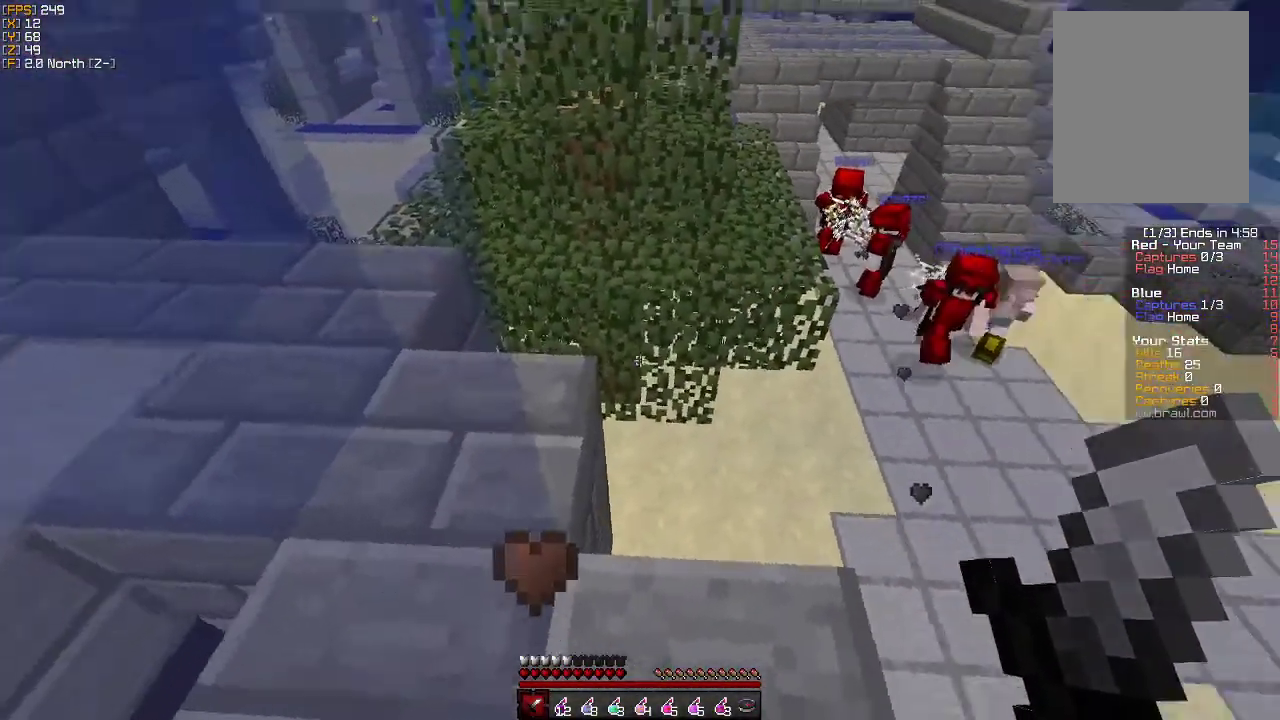
{"keys": ["a", "s"], "mouse": [], "events": [[250, "w", "up"], [383, "s", "down"]]}
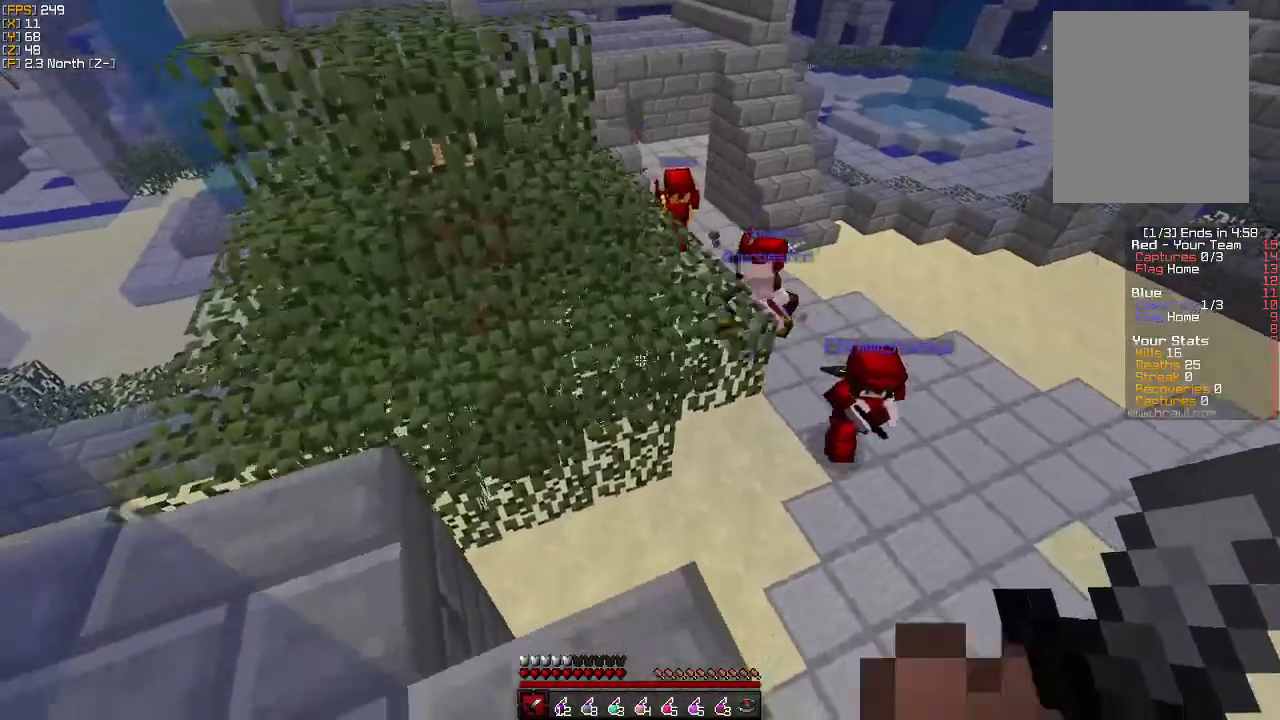
{"keys": ["w"], "mouse": [], "events": [[17, "s", "up"], [117, "w", "down"], [167, "a", "up"]]}
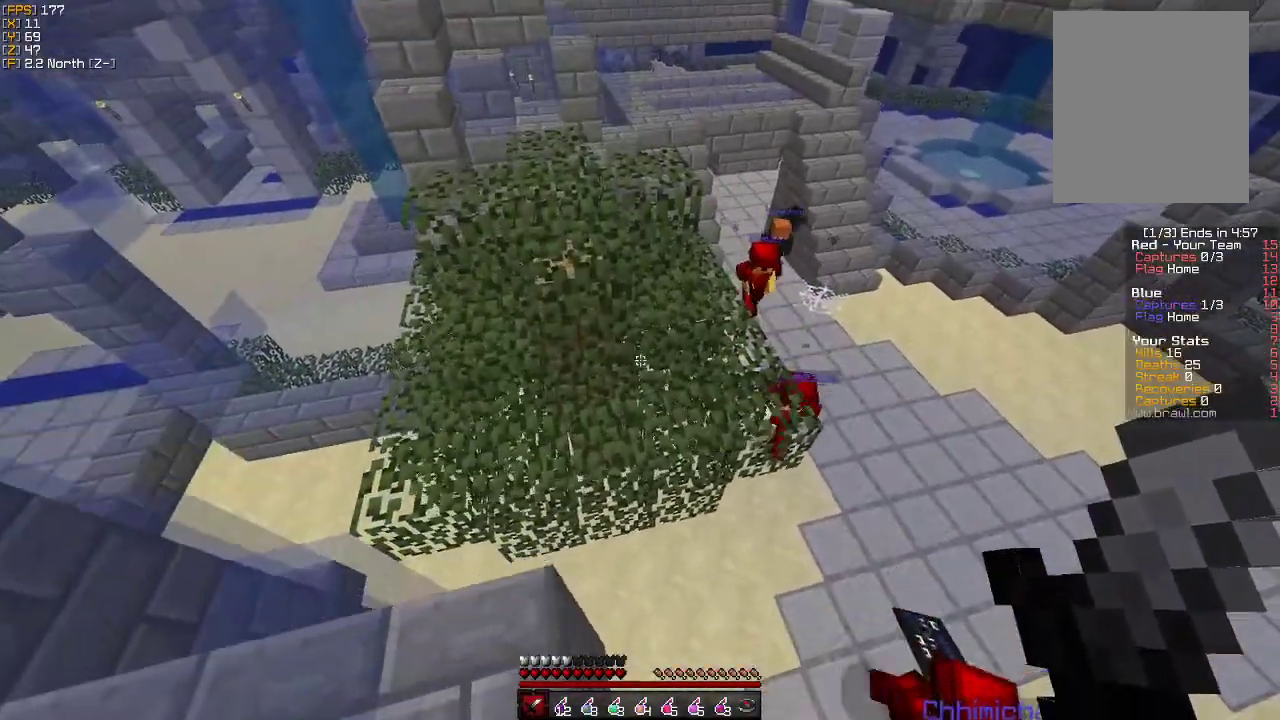
{"keys": ["a", "w"], "mouse": [], "events": [[17, "a", "down"]]}
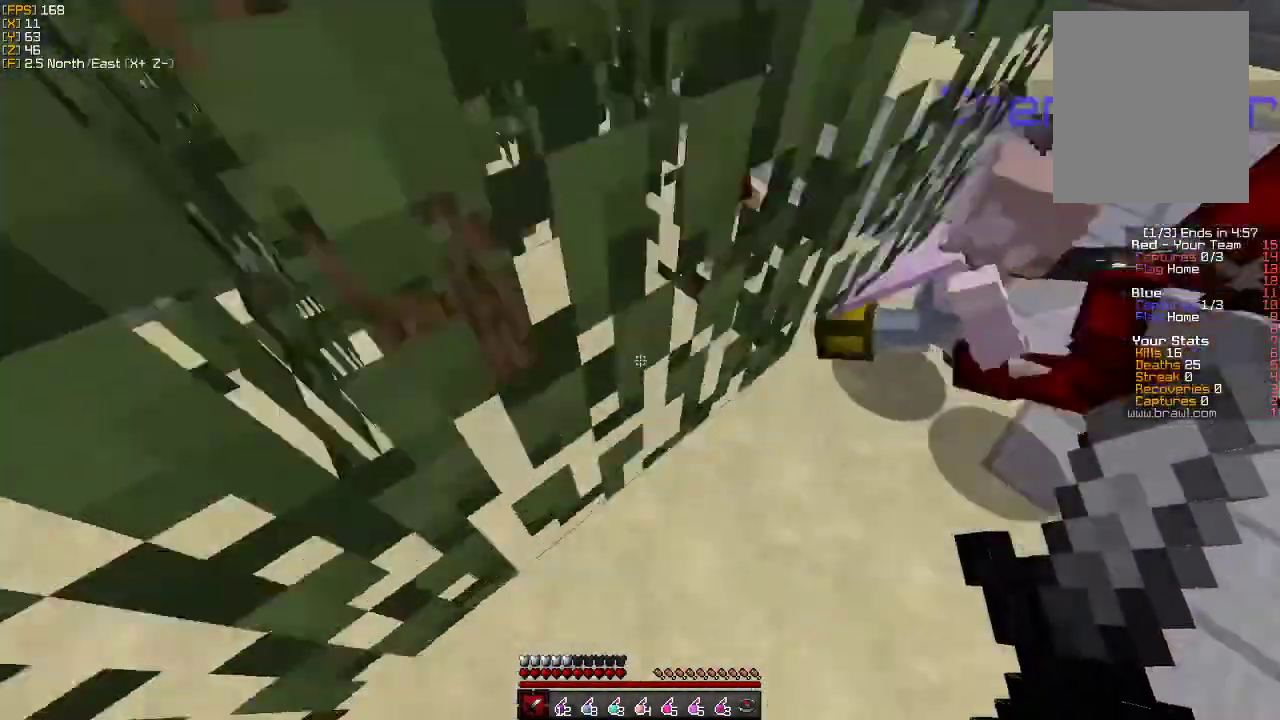
{"keys": ["w"], "mouse": [], "events": [[267, "a", "up"]]}
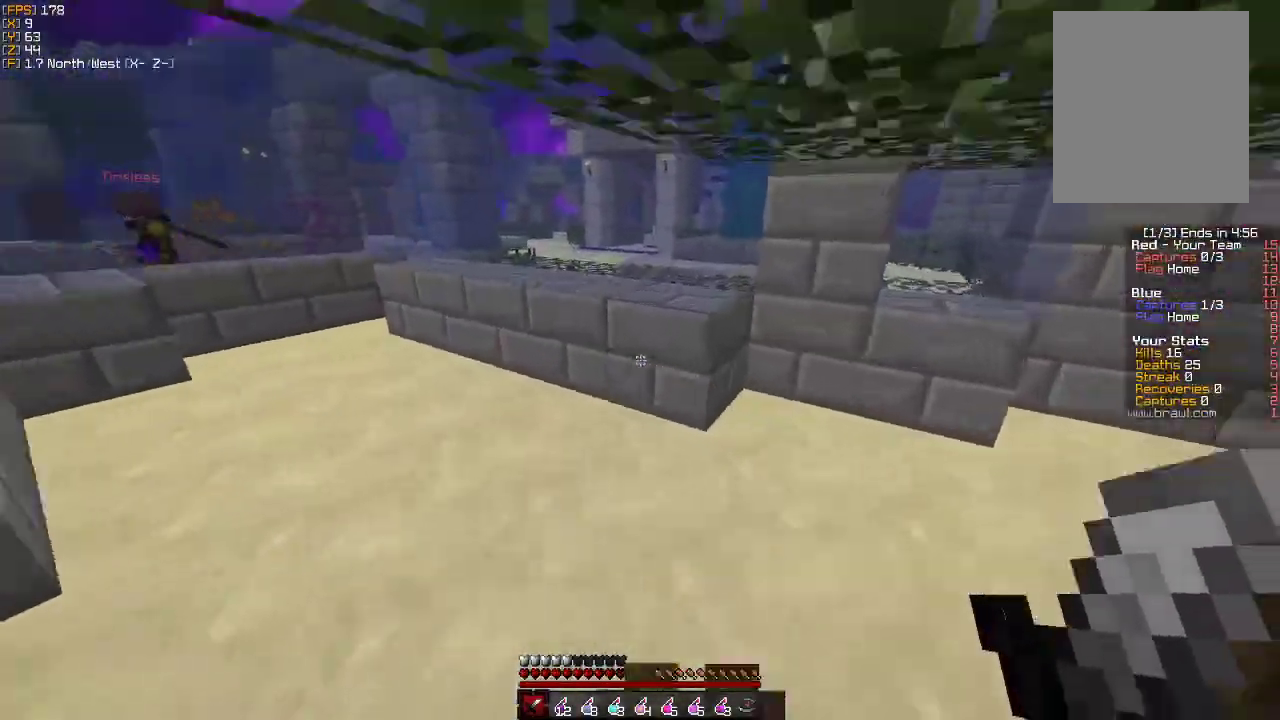
{"keys": ["d", "w"], "mouse": [], "events": [[350, "mouse_right", "down"], [400, "d", "down"], [483, "mouse_right", "up"]]}
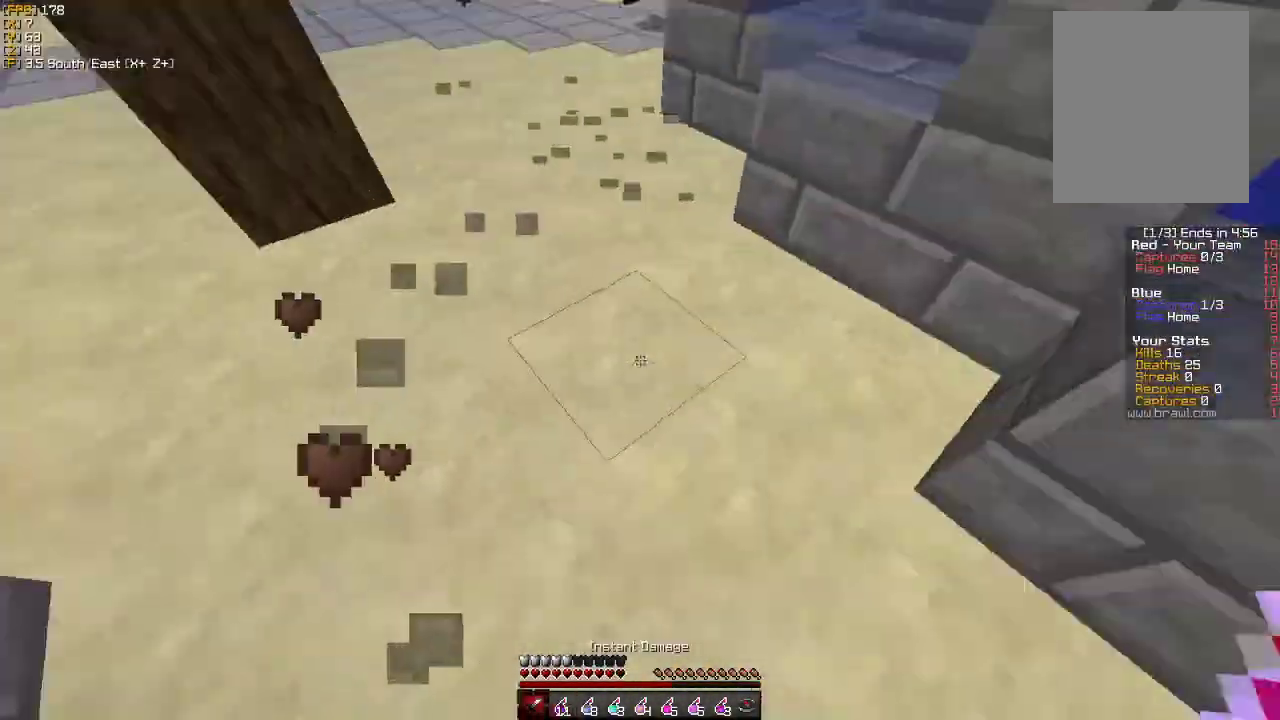
{"keys": ["a", "w"], "mouse": [], "events": [[50, "d", "up"], [150, "w", "up"], [217, "a", "down"], [417, "w", "down"]]}
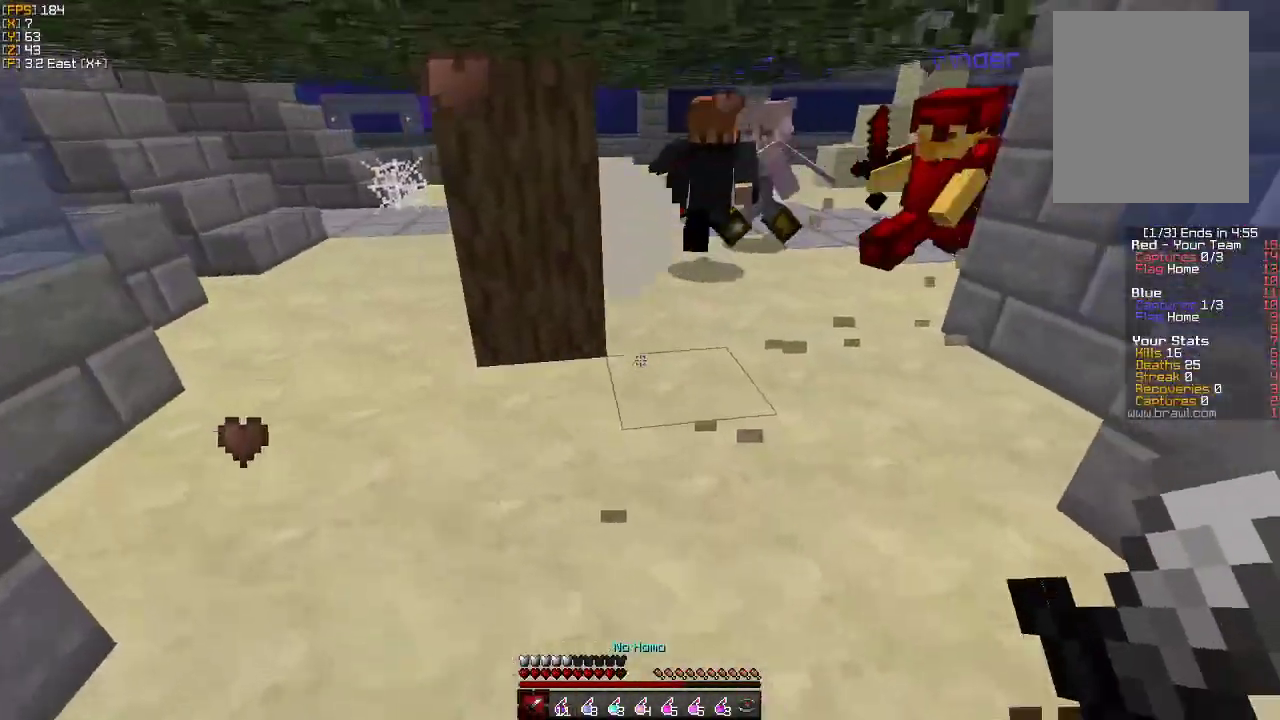
{"keys": ["a"], "mouse": [], "events": [[200, "mouse_left", "down"], [300, "mouse_left", "up"], [383, "mouse_left", "down"], [467, "mouse_left", "up"], [500, "w", "up"]]}
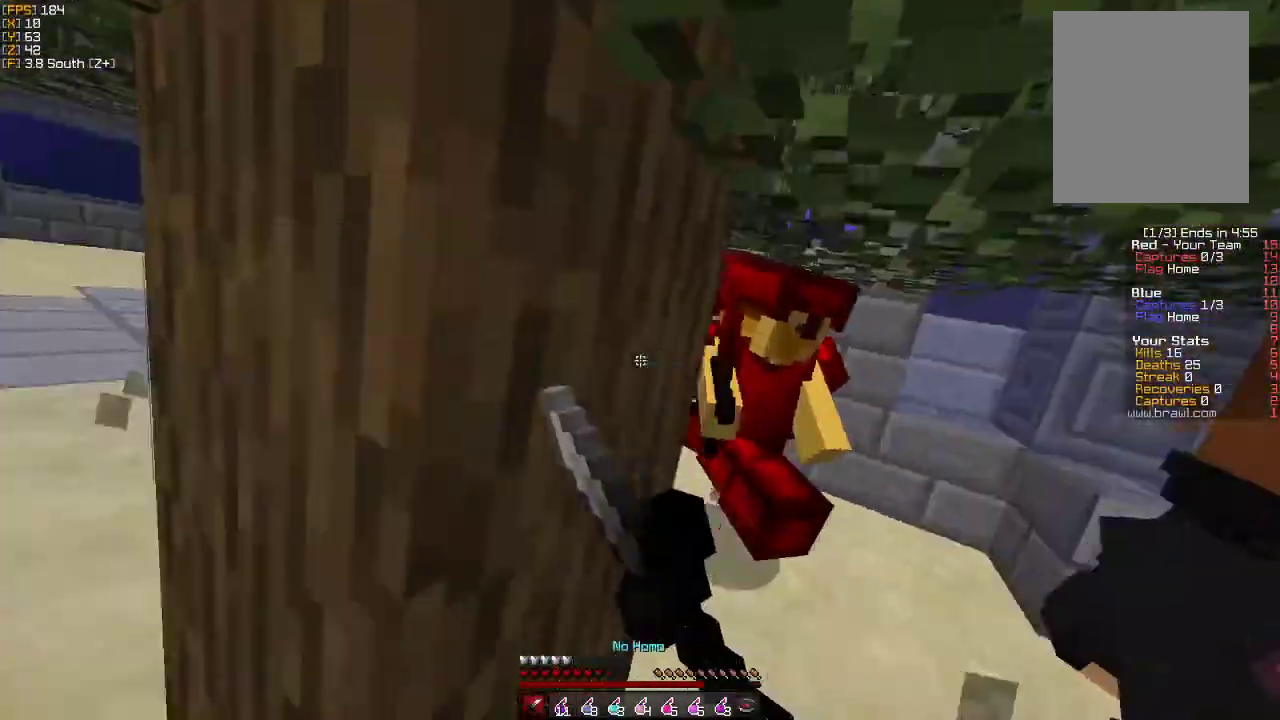
{"keys": ["a", "w"], "mouse": [], "events": [[50, "mouse_left", "down"], [100, "s", "down"], [133, "mouse_left", "up"], [217, "mouse_left", "down"], [217, "s", "up"], [317, "mouse_left", "up"], [333, "w", "down"], [400, "mouse_left", "down"], [483, "mouse_left", "up"]]}
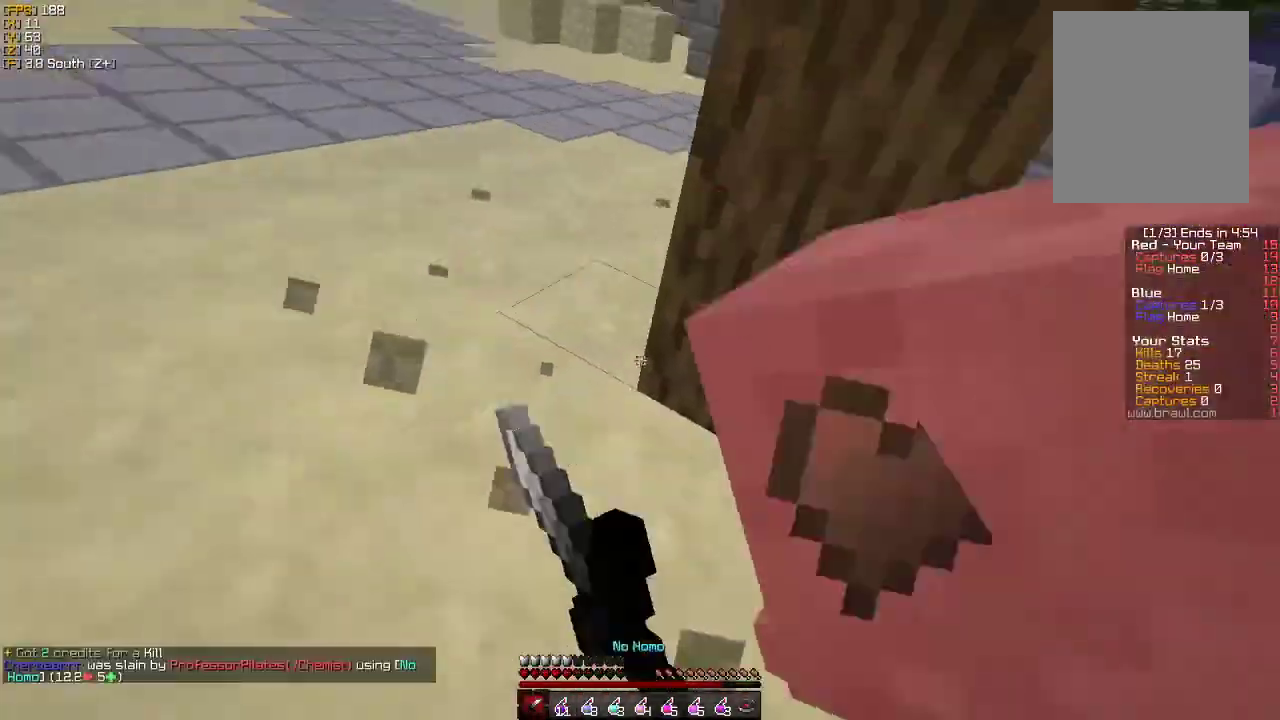
{"keys": ["w"], "mouse": ["right"], "events": [[67, "mouse_left", "down"], [167, "mouse_left", "up"], [233, "a", "up"], [233, "mouse_left", "down"], [333, "mouse_left", "up"], [500, "mouse_right", "down"]]}
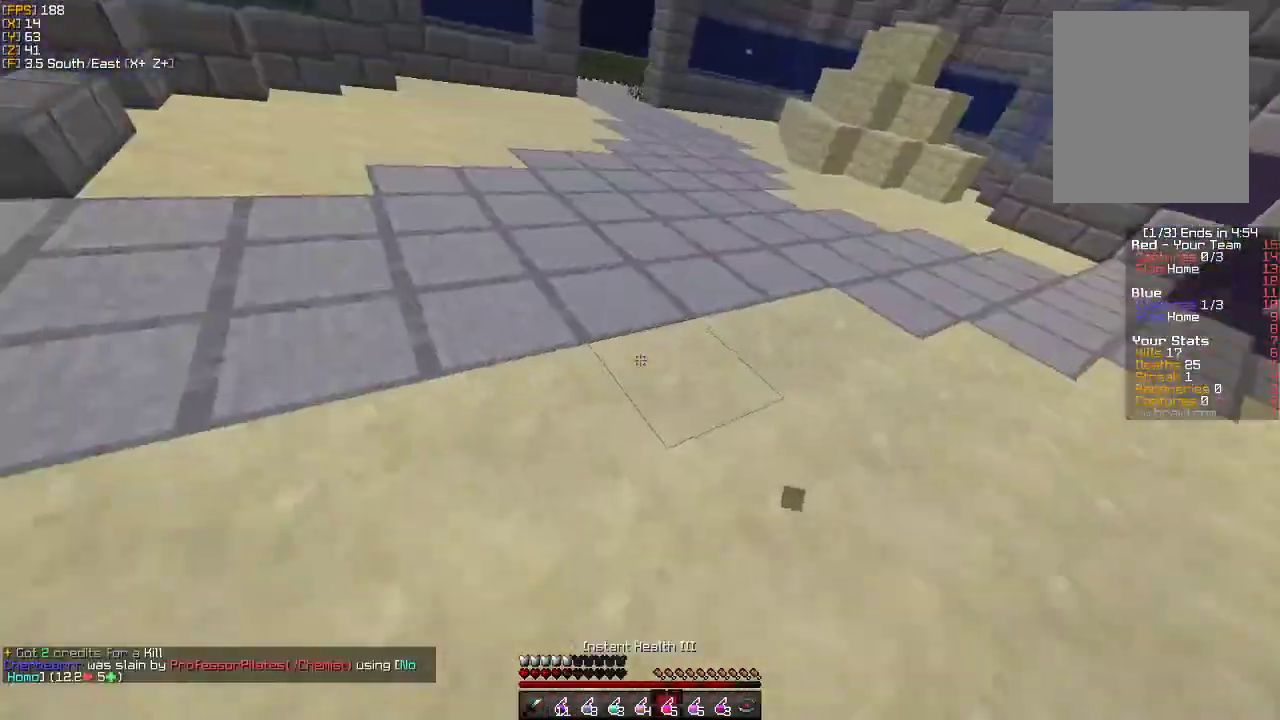
{"keys": ["w"], "mouse": [], "events": [[83, "mouse_right", "up"]]}
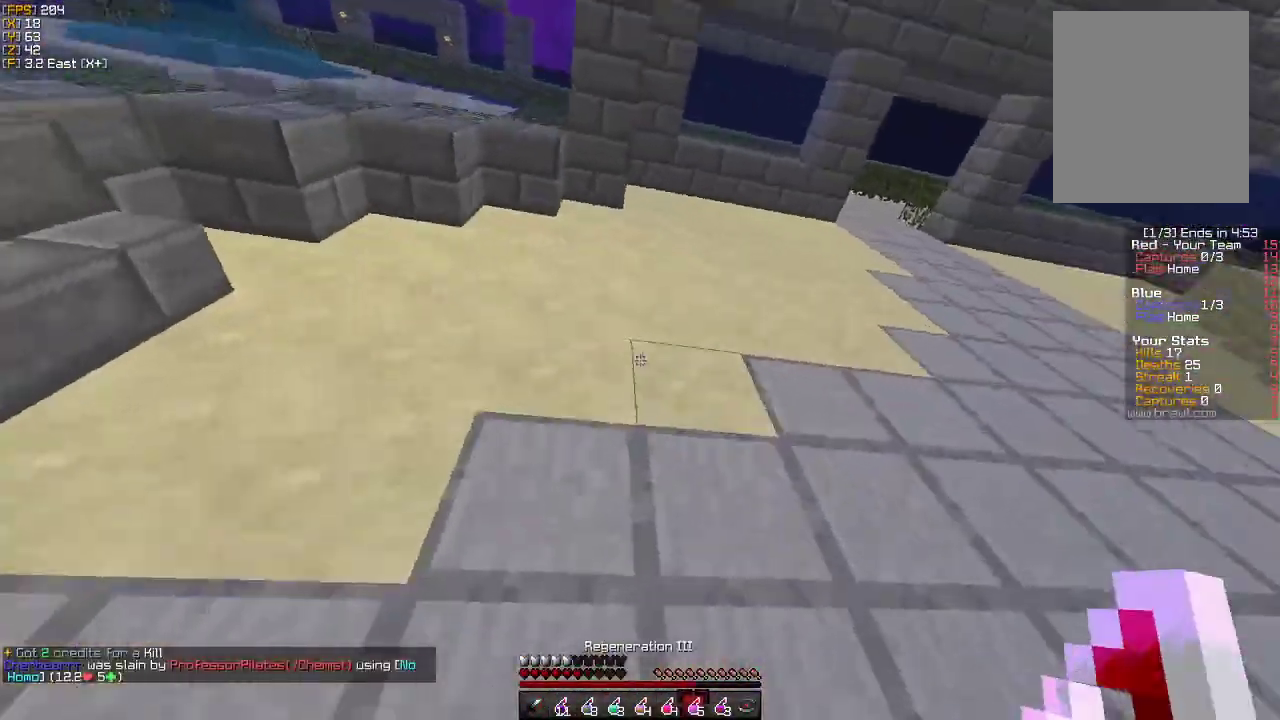
{"keys": ["w"], "mouse": [], "events": []}
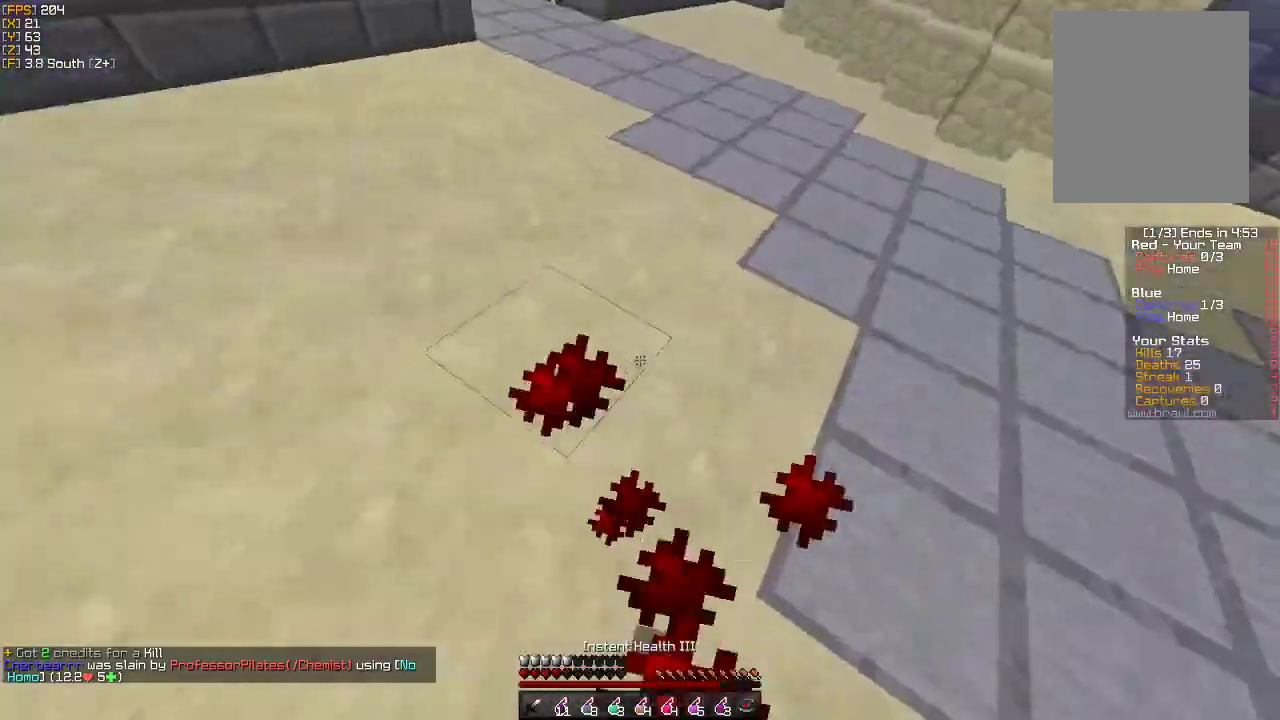
{"keys": ["w"], "mouse": [], "events": [[333, "mouse_right", "down"], [433, "mouse_right", "up"]]}
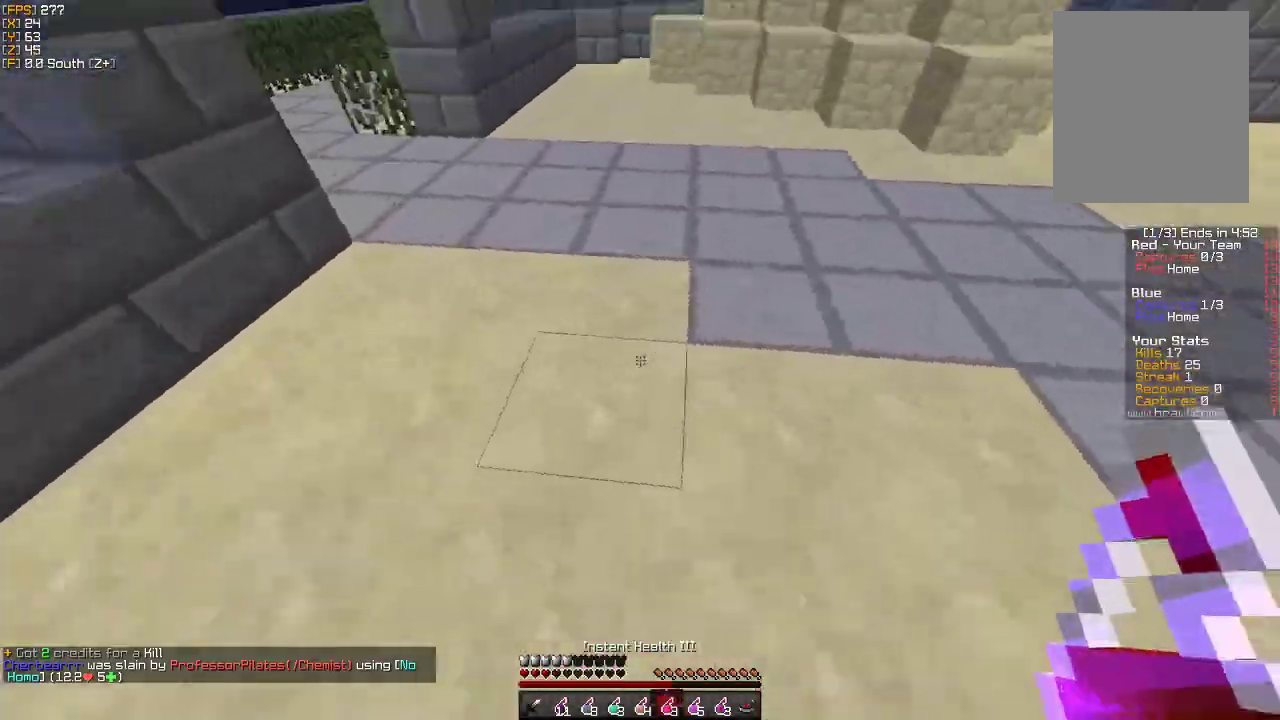
{"keys": ["w"], "mouse": [], "events": []}
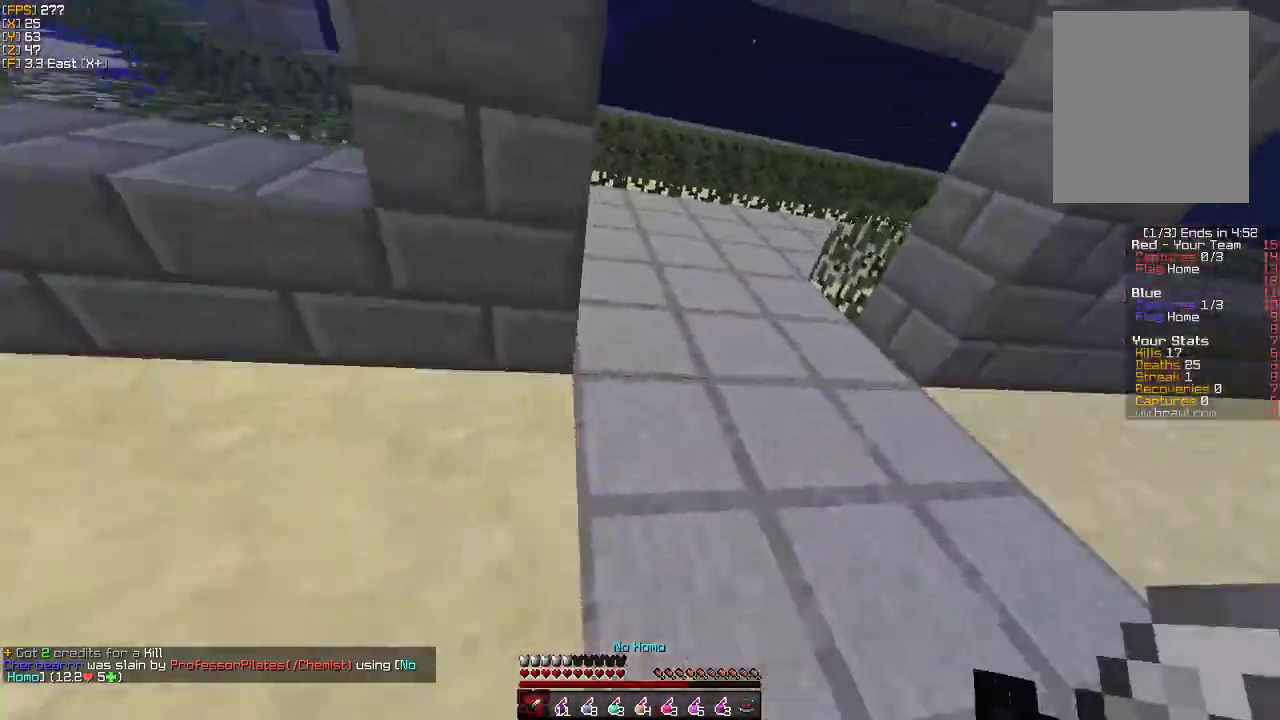
{"keys": ["w"], "mouse": [], "events": []}
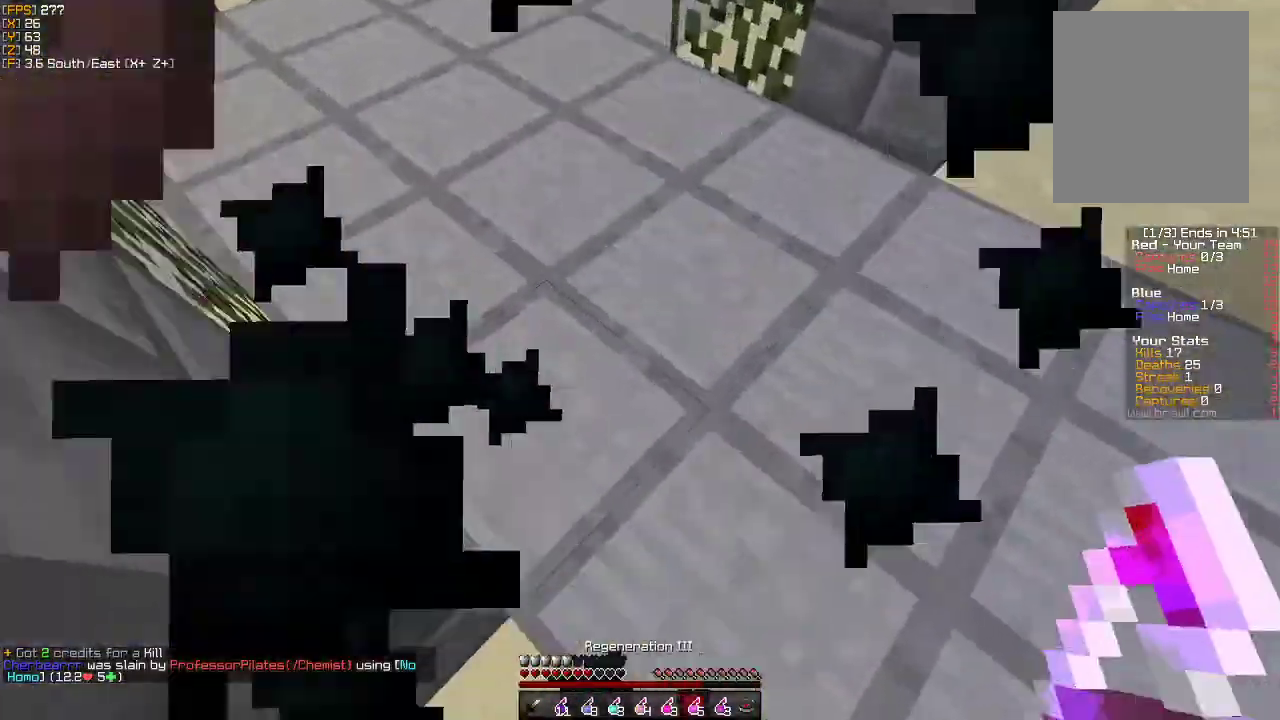
{"keys": ["w"], "mouse": [], "events": [[167, "mouse_right", "down"], [267, "mouse_right", "up"]]}
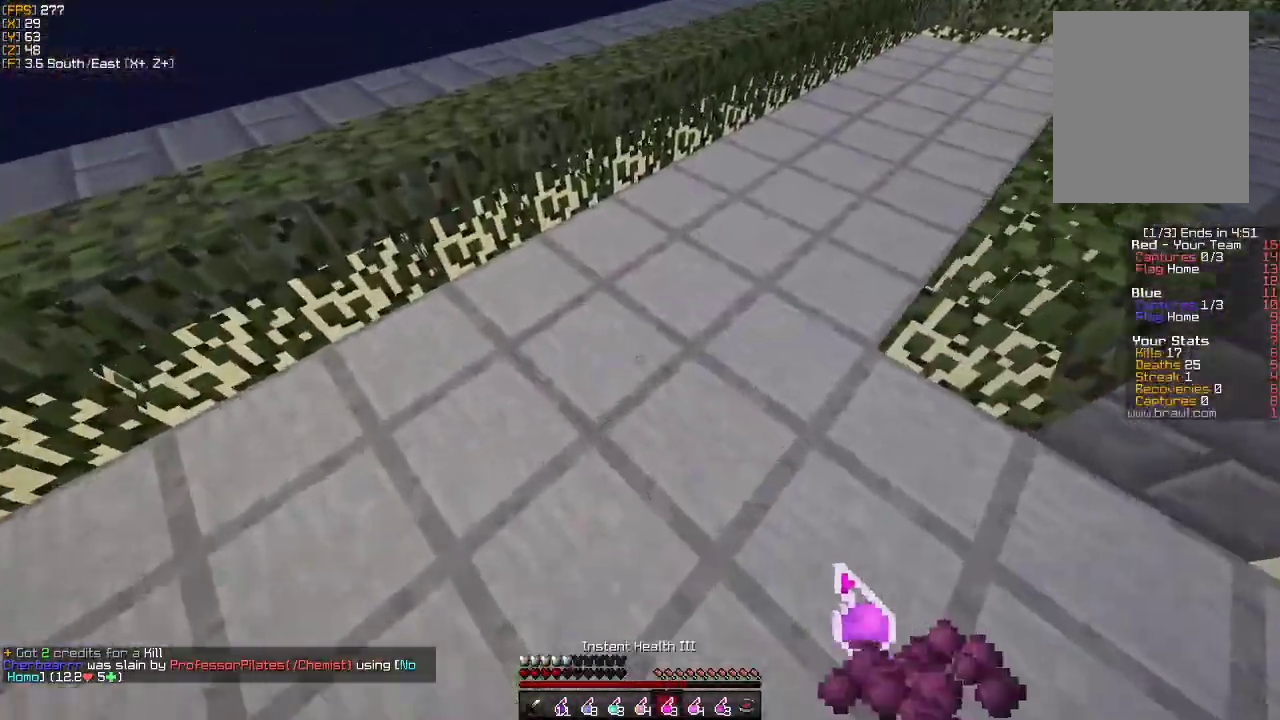
{"keys": ["w"], "mouse": [], "events": [[17, "mouse_right", "down"], [100, "mouse_right", "up"]]}
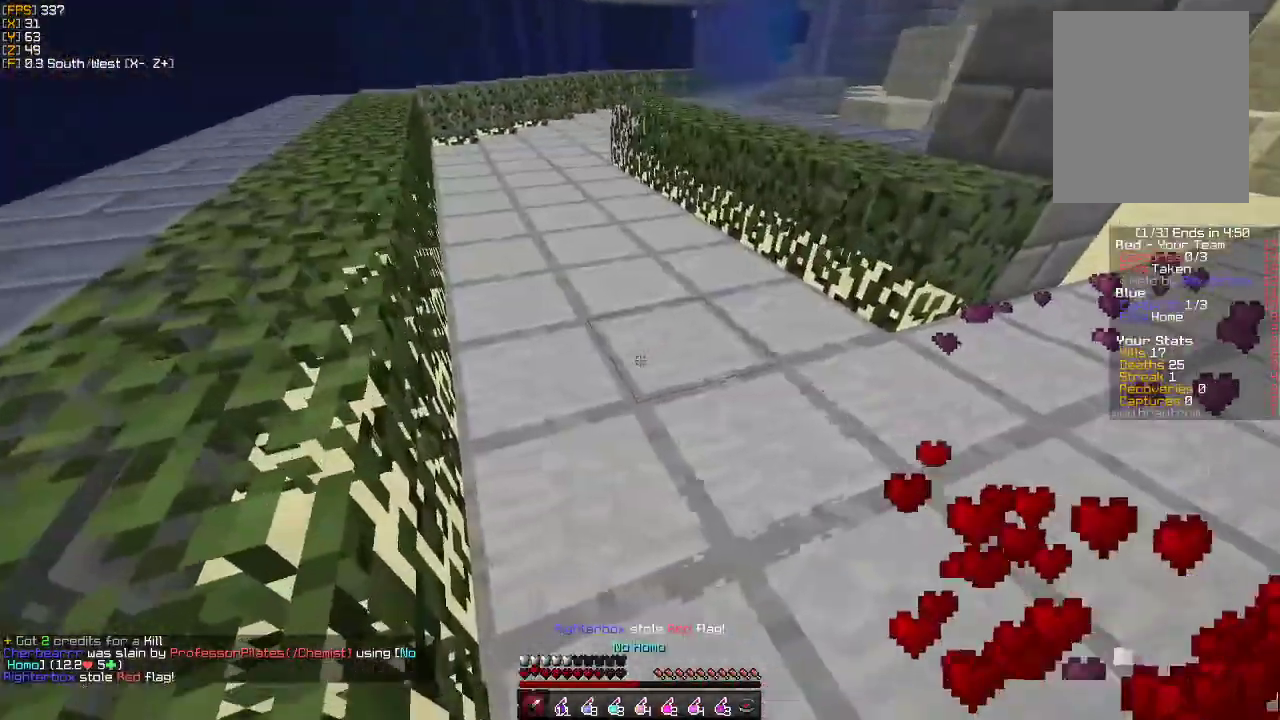
{"keys": ["s"], "mouse": [], "events": [[150, "a", "down"], [250, "w", "up"], [333, "s", "down"], [350, "mouse_left", "down"], [433, "a", "up"], [450, "mouse_left", "up"]]}
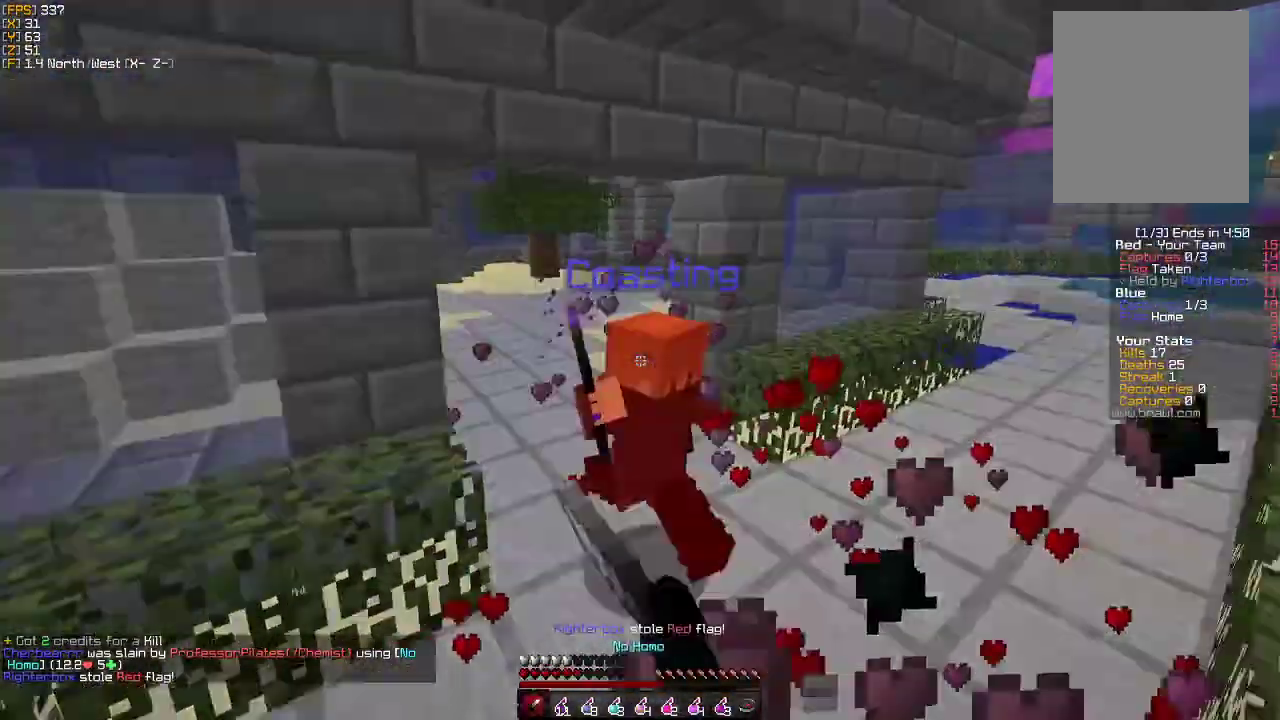
{"keys": [], "mouse": ["left"], "events": [[100, "mouse_right", "down"], [233, "mouse_right", "up"], [283, "mouse_left", "down"], [383, "mouse_left", "up"], [433, "s", "up"], [450, "mouse_left", "down"]]}
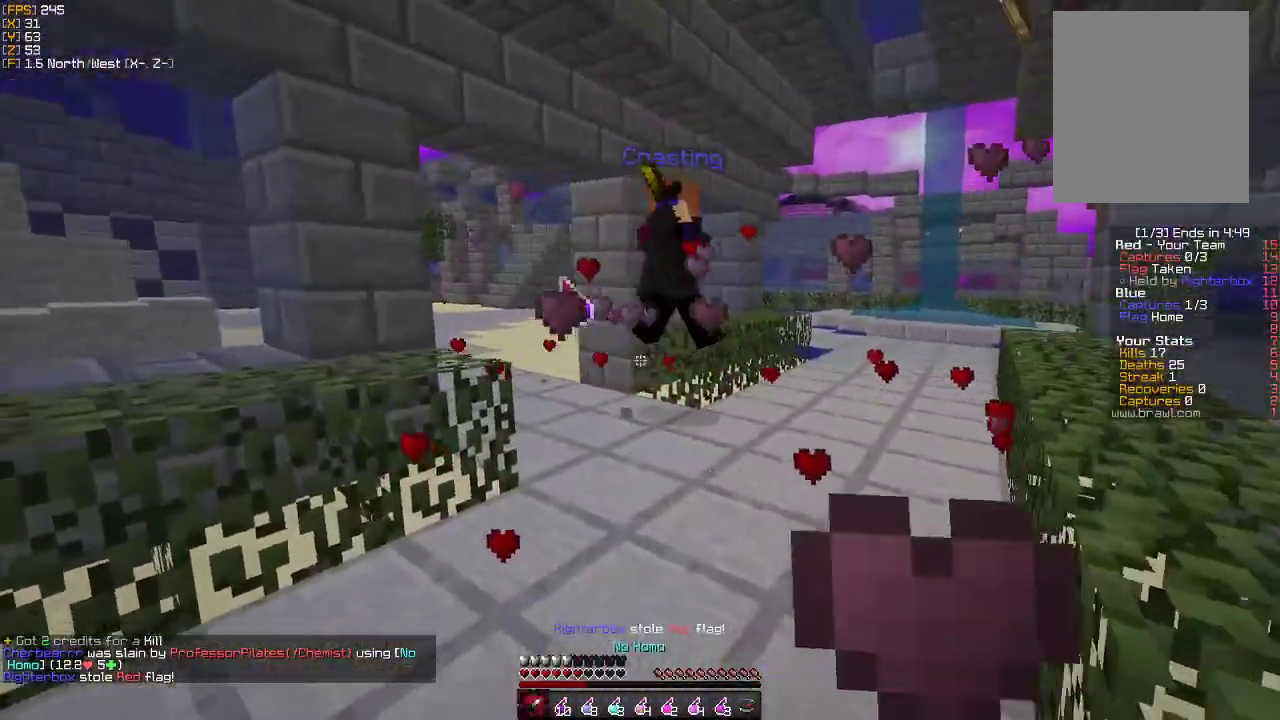
{"keys": ["w"], "mouse": ["left"], "events": [[33, "w", "down"], [50, "mouse_left", "up"], [50, "s", "down"], [67, "w", "up"], [133, "a", "down"], [133, "mouse_left", "down"], [200, "mouse_left", "up"], [233, "s", "up"], [300, "mouse_left", "down"], [383, "w", "down"], [400, "mouse_left", "up"], [450, "a", "up"], [483, "mouse_left", "down"]]}
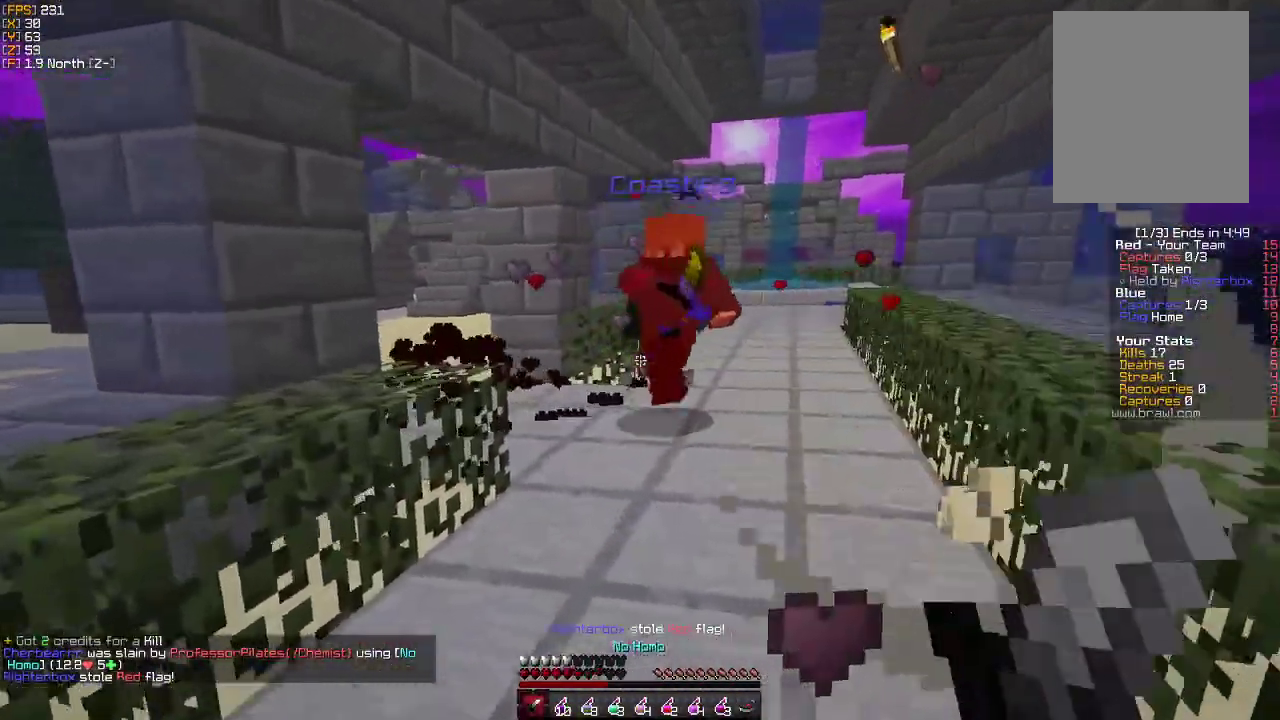
{"keys": ["w"], "mouse": ["left"], "events": [[83, "mouse_left", "up"], [150, "mouse_left", "down"], [233, "mouse_left", "up"], [300, "d", "down"], [300, "mouse_left", "down"], [417, "mouse_left", "up"], [467, "mouse_left", "down"], [500, "d", "up"]]}
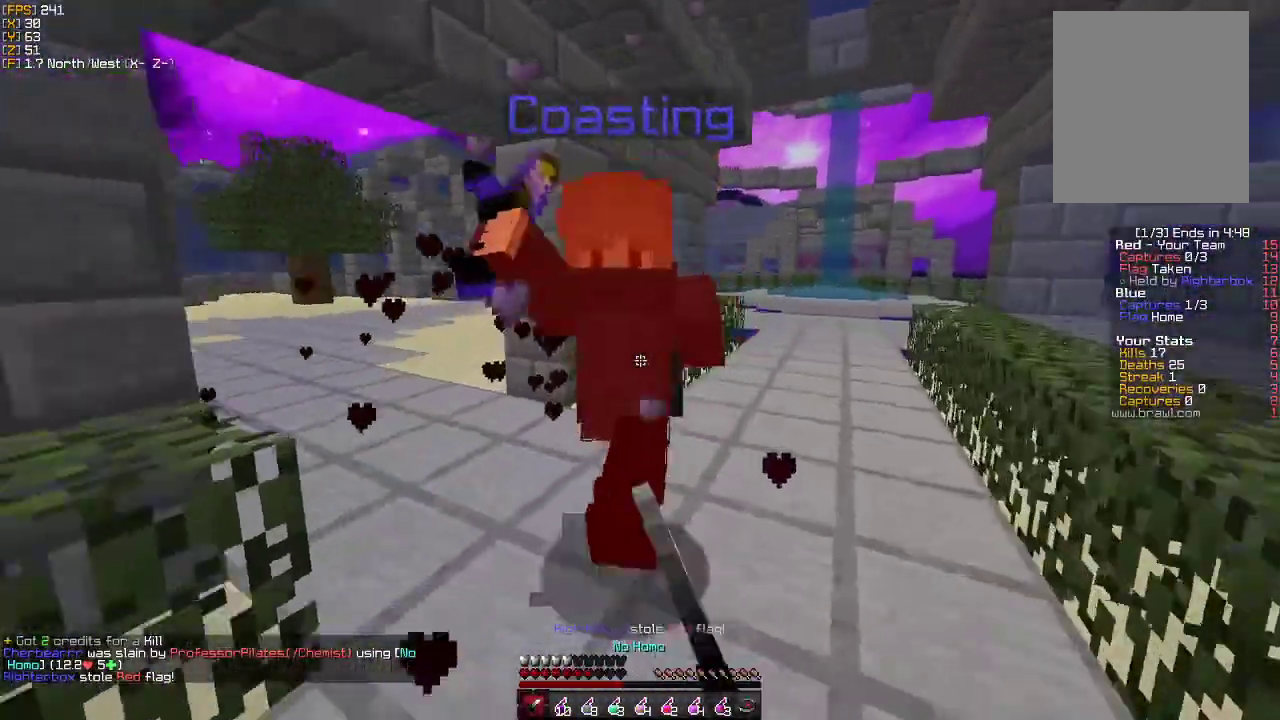
{"keys": ["w"], "mouse": ["left"], "events": [[83, "a", "down"], [83, "d", "down"], [83, "mouse_left", "up"], [100, "d", "up"], [100, "w", "up"], [133, "mouse_left", "down"], [233, "mouse_left", "up"], [300, "mouse_left", "down"], [317, "d", "down"], [383, "a", "up"], [400, "a", "down"], [400, "mouse_left", "up"], [400, "w", "down"], [417, "d", "up"], [467, "a", "up"], [467, "mouse_left", "down"]]}
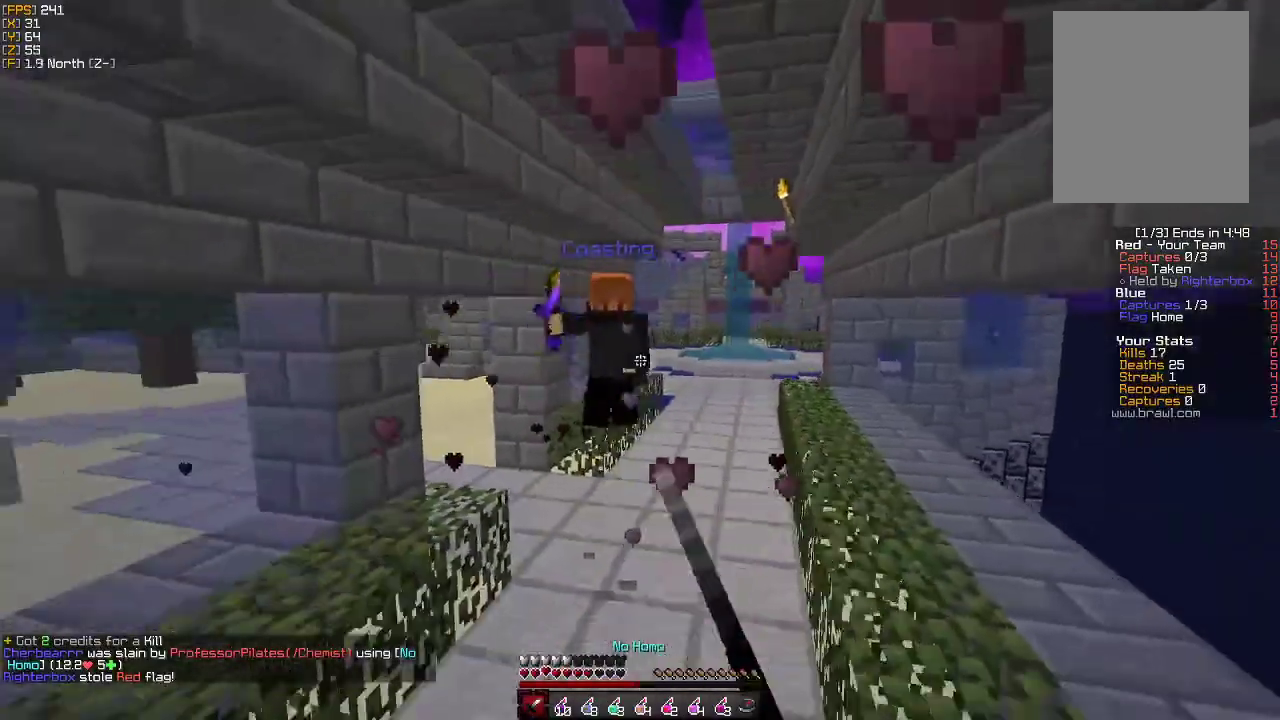
{"keys": ["w"], "mouse": ["left"], "events": [[100, "mouse_left", "up"], [117, "d", "down"], [200, "d", "up"], [200, "mouse_right", "down"], [250, "d", "down"], [300, "mouse_right", "up"], [367, "d", "up"], [417, "mouse_left", "down"]]}
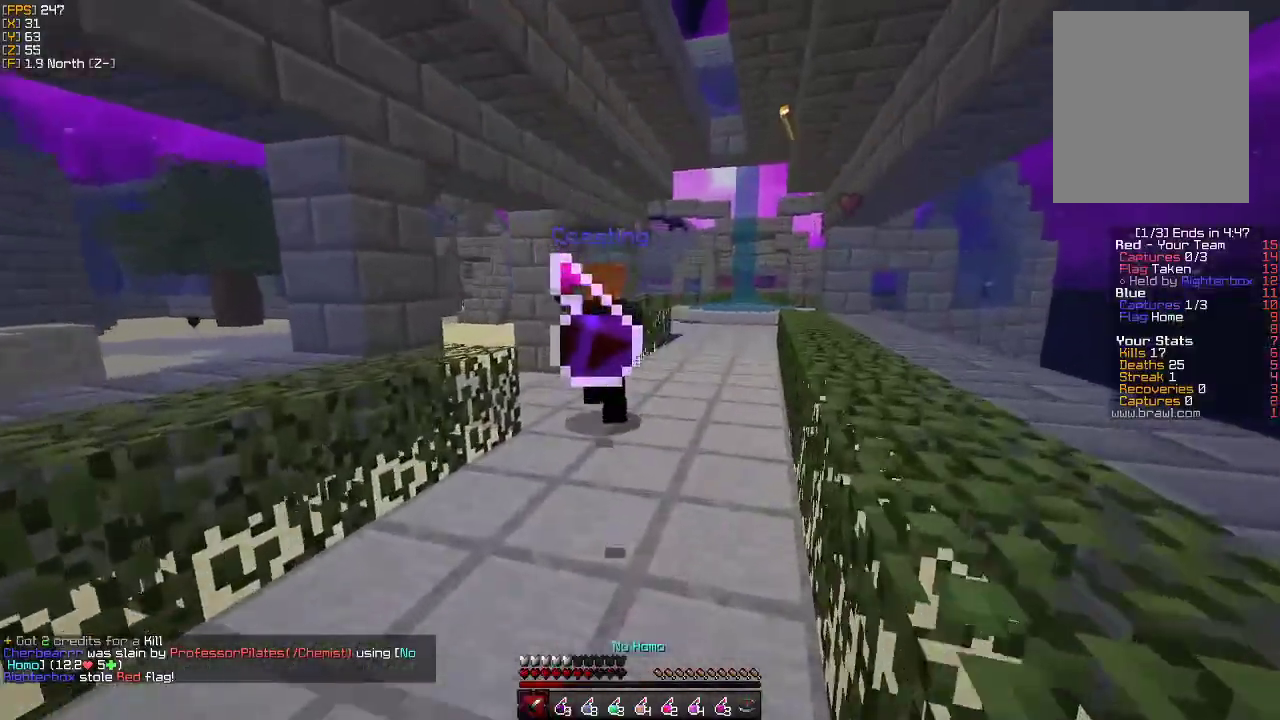
{"keys": ["a"], "mouse": ["left"], "events": [[50, "mouse_left", "up"], [117, "mouse_left", "down"], [233, "d", "down"], [233, "mouse_left", "up"], [300, "a", "down"], [300, "mouse_left", "down"], [333, "d", "up"], [383, "w", "up"], [417, "mouse_left", "up"], [467, "mouse_left", "down"]]}
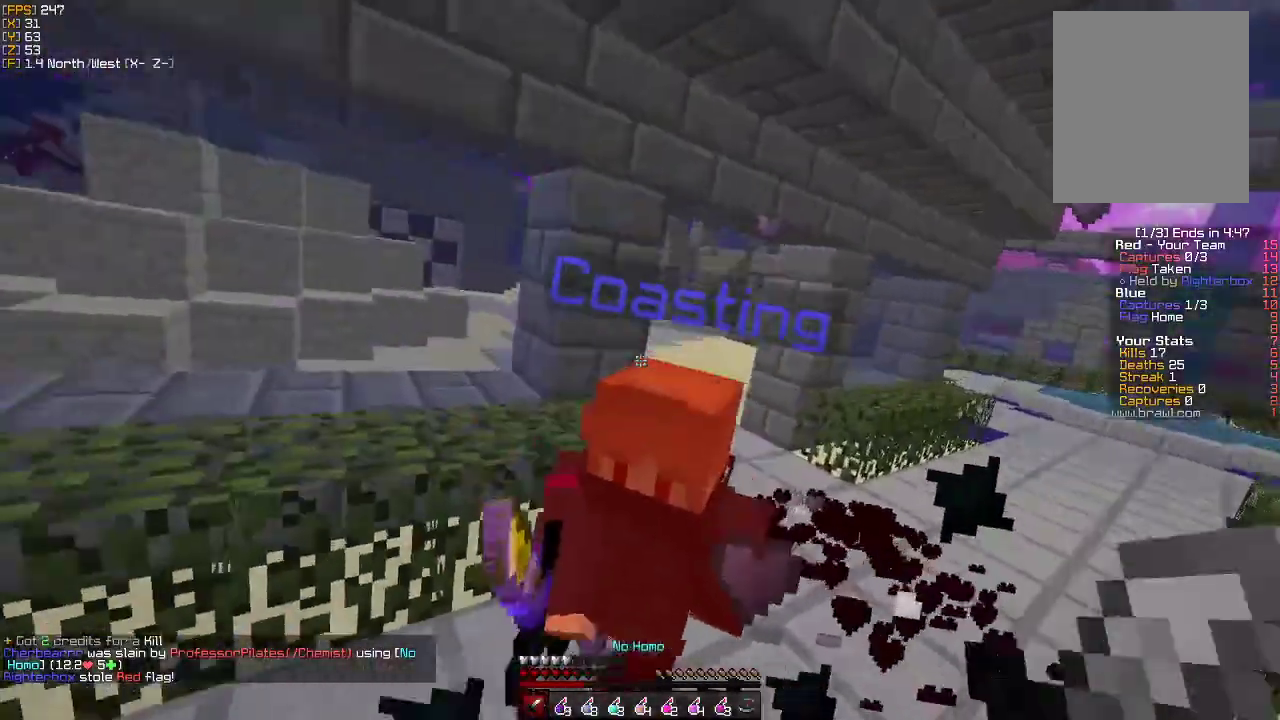
{"keys": ["w"], "mouse": [], "events": [[83, "mouse_left", "up"], [117, "mouse_left", "down"], [183, "w", "down"], [233, "mouse_left", "up"], [317, "mouse_left", "down"], [433, "mouse_left", "up"], [483, "a", "up"]]}
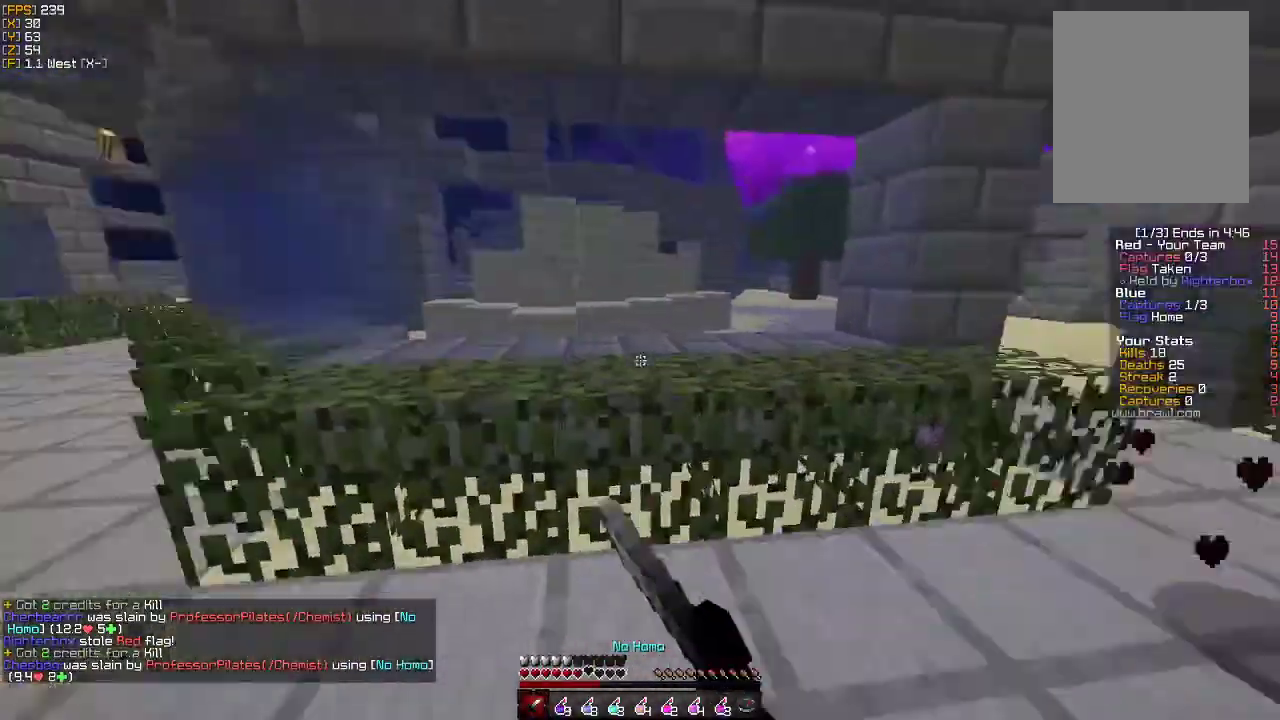
{"keys": ["w"], "mouse": [], "events": [[17, "mouse_left", "down"], [67, "mouse_left", "up"], [283, "mouse_right", "down"], [367, "mouse_right", "up"]]}
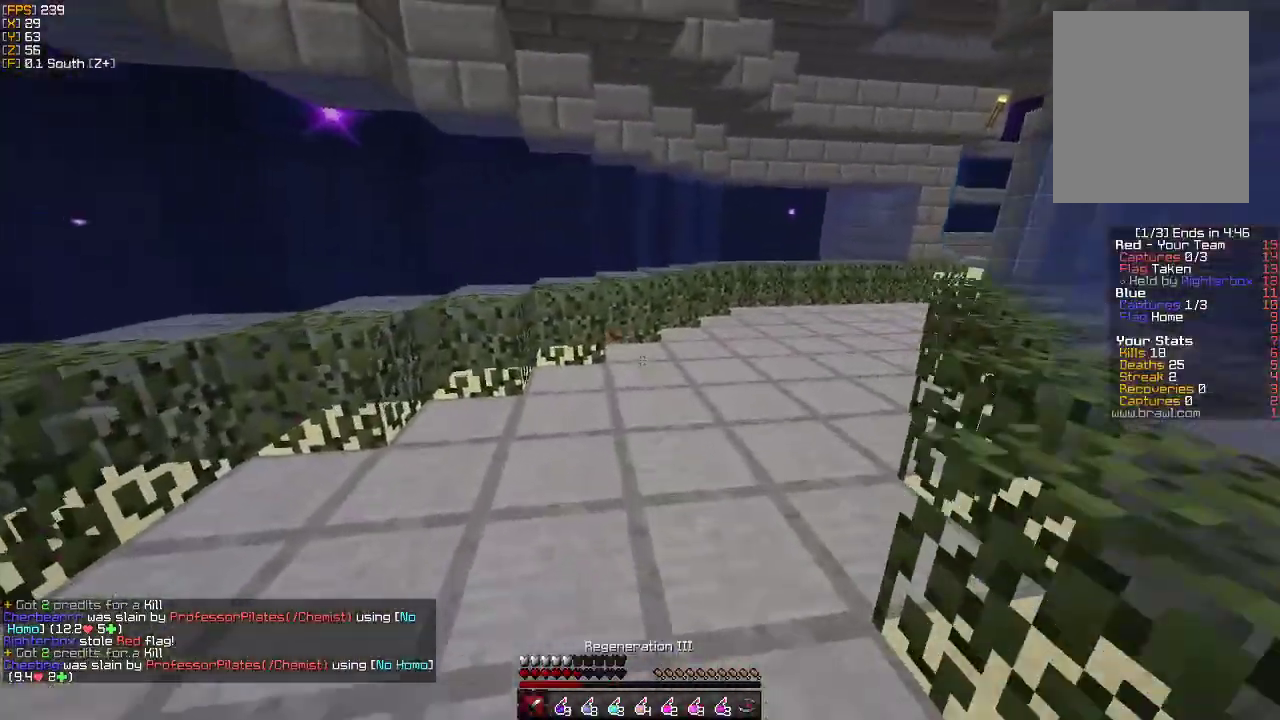
{"keys": ["w"], "mouse": [], "events": []}
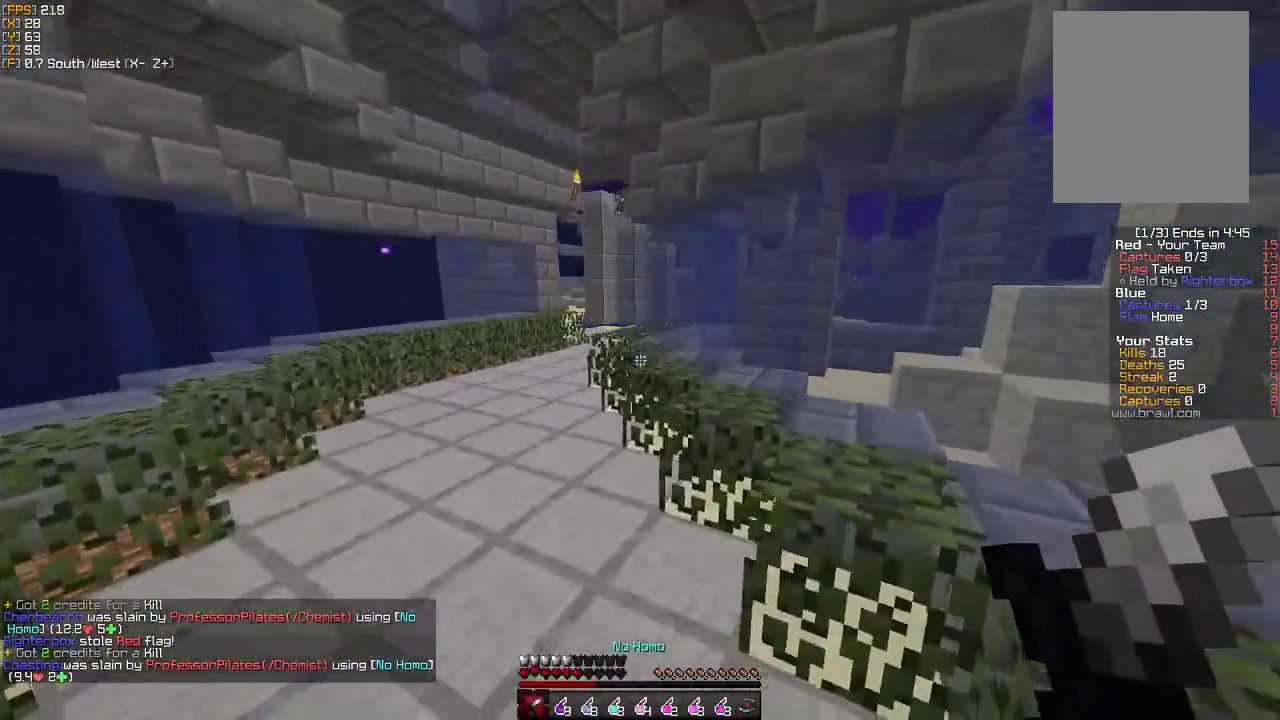
{"keys": ["a", "w"], "mouse": [], "events": [[483, "a", "down"]]}
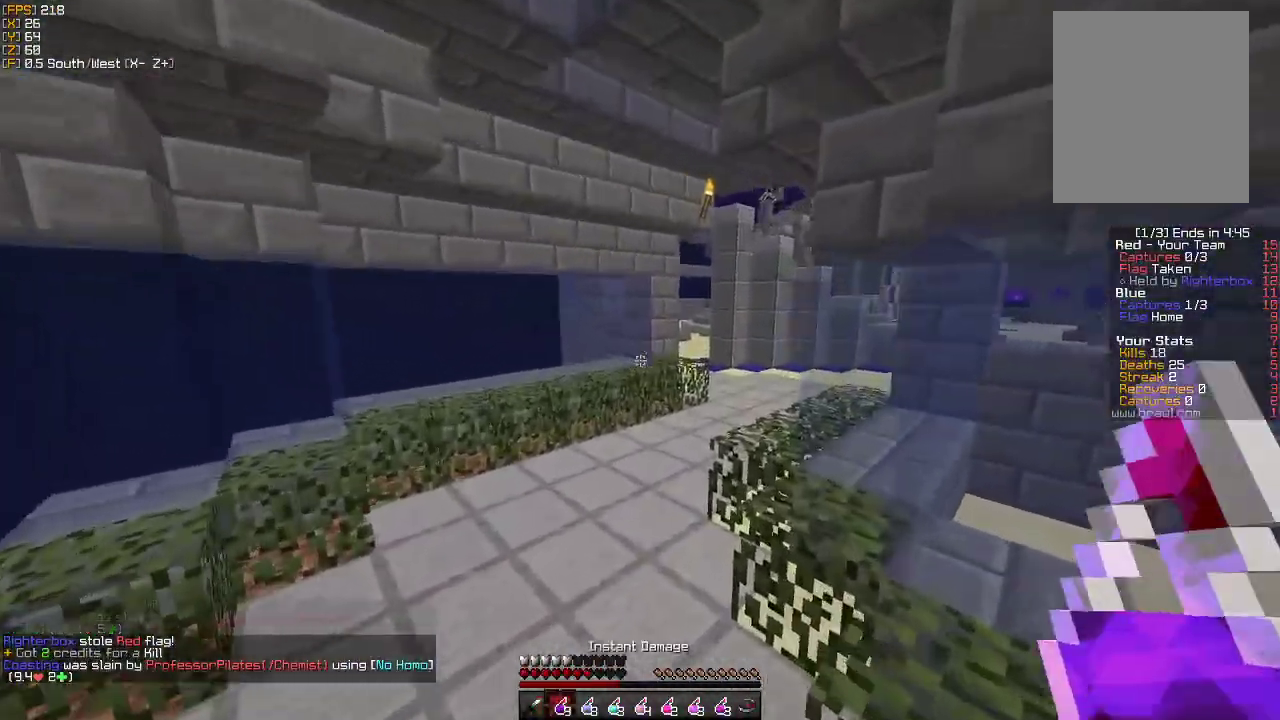
{"keys": ["d", "w"], "mouse": [], "events": [[233, "a", "up"], [350, "d", "down"]]}
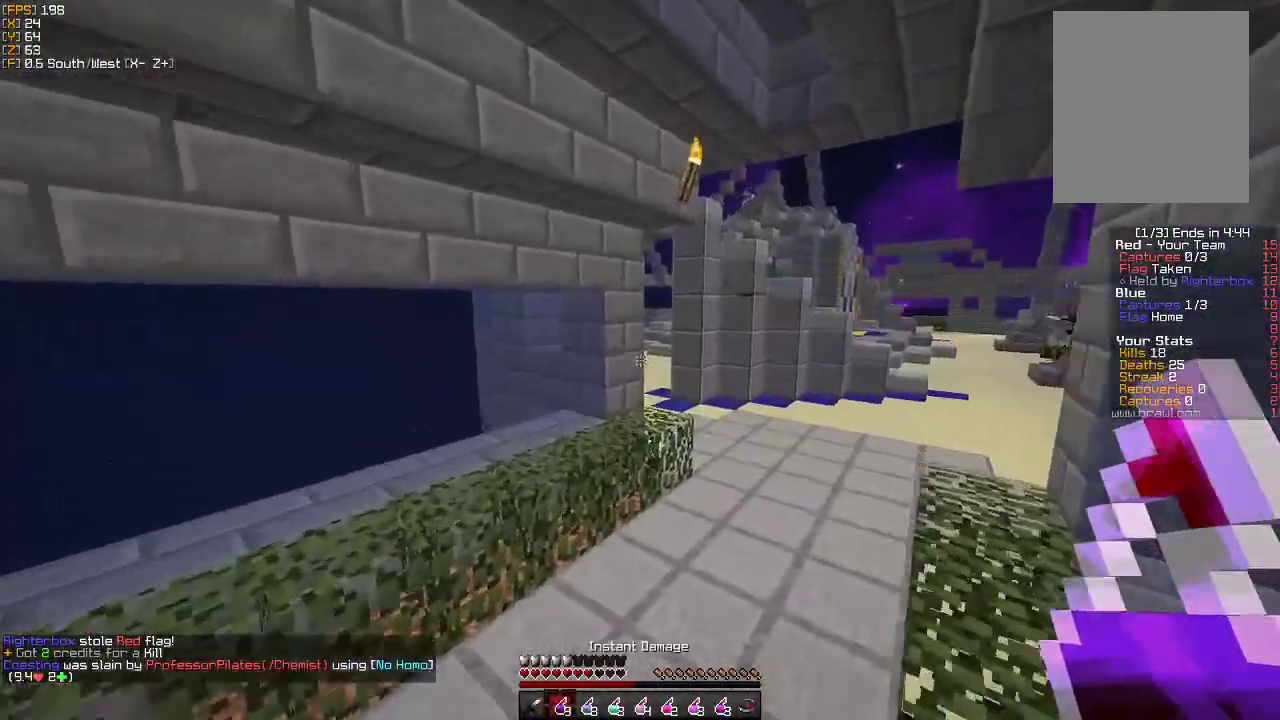
{"keys": ["w"], "mouse": [], "events": [[417, "d", "up"]]}
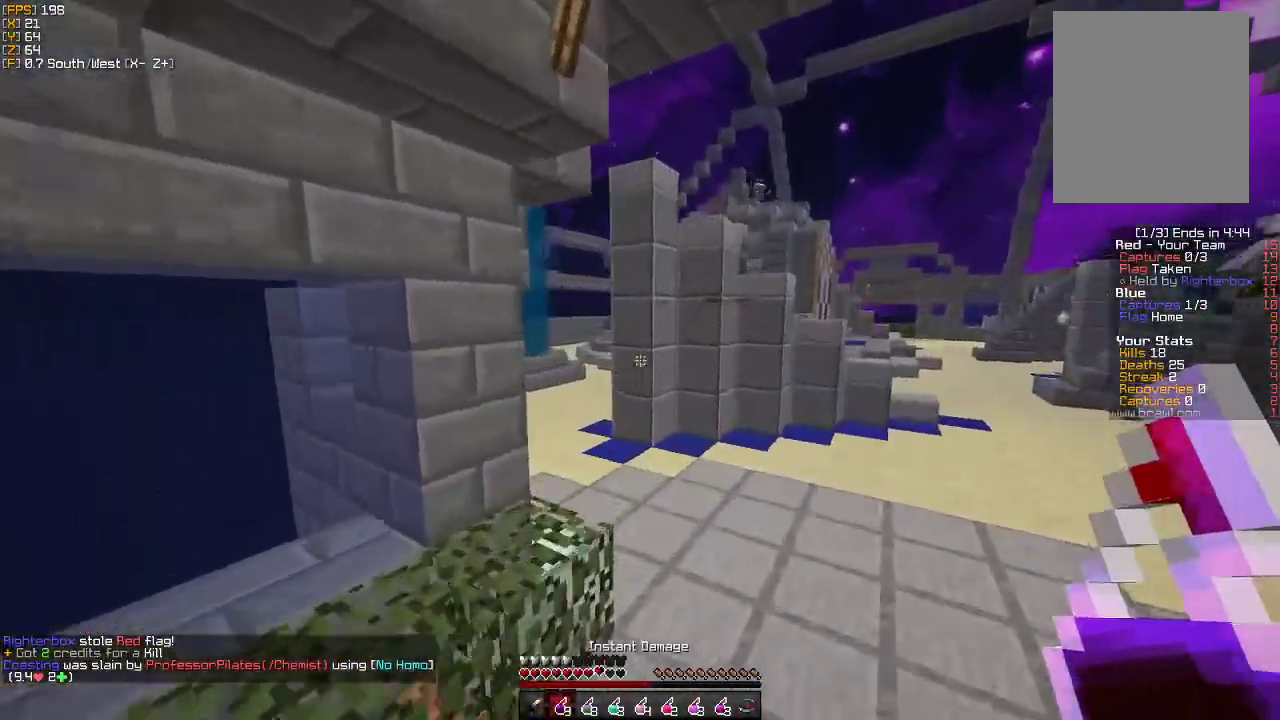
{"keys": ["a", "w"], "mouse": [], "events": [[283, "a", "down"]]}